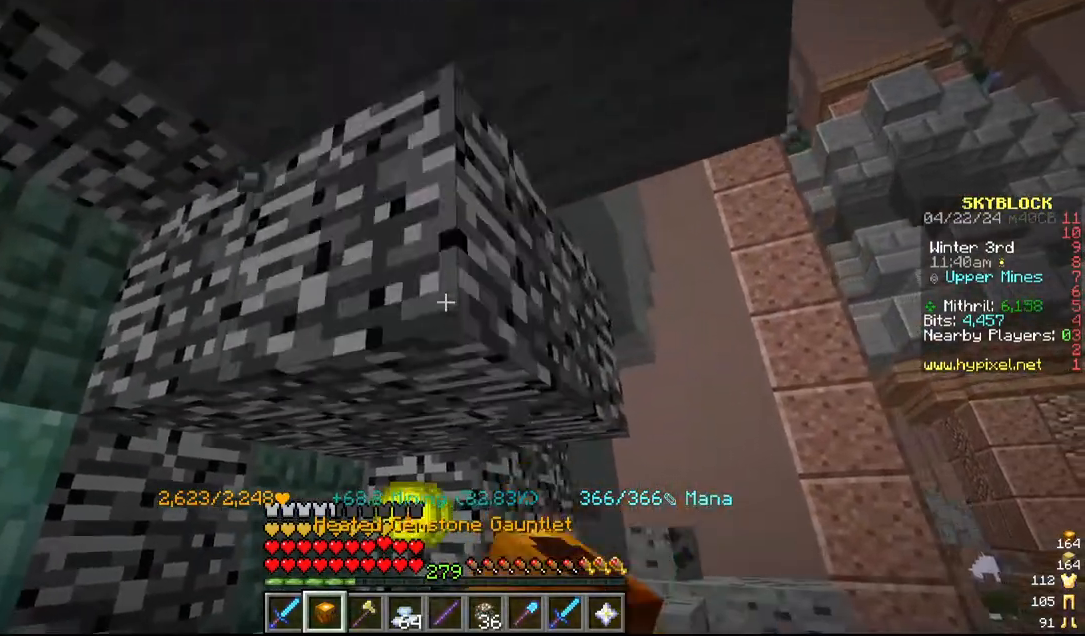
Gameplay with keyboard and mouse; each line is a JSON object with the keys and mouse buttons held at the frame after it. "events" lists presses ("down") and releases ("up") of "a", "d", "s", "w", "mouse_left" and "mouse_right" between this image and that frame as [ms after this image, input, new state], when the widget could be followed in between. "mouse_left", "mouse_right" = the "left", "right" buttons of the "mouse" list. No other keys are recorded. Fast repeated clicks can show as one long hold. Mouse movement is not recorded.
{"keys": ["s"], "mouse": ["left"], "events": [[234, "s", "up"], [467, "s", "down"]]}
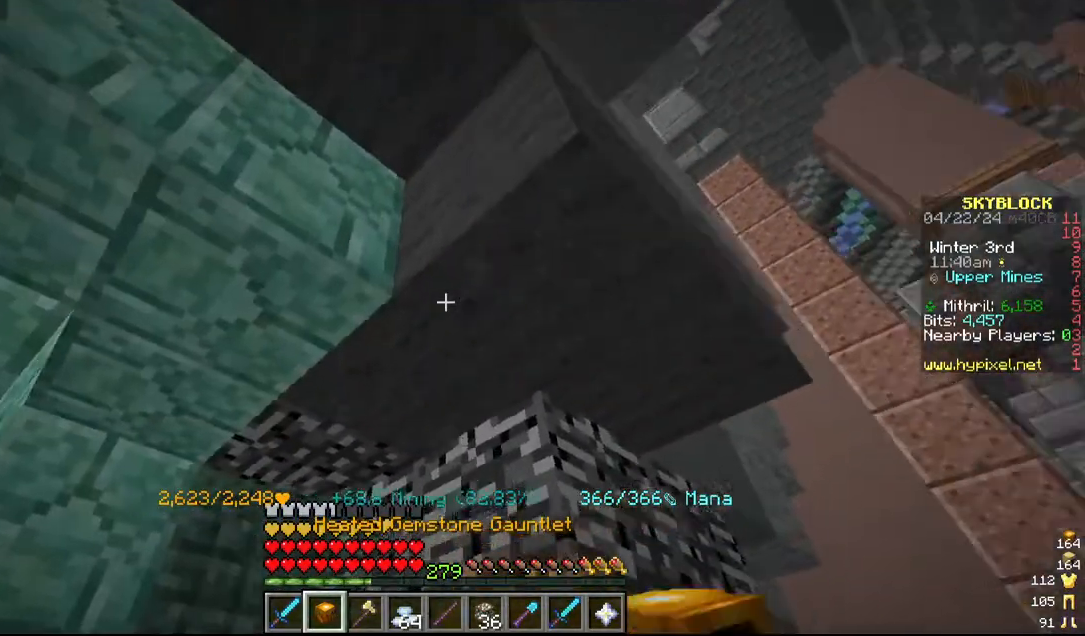
{"keys": [], "mouse": ["left"], "events": [[67, "d", "down"], [134, "s", "up"], [267, "d", "up"]]}
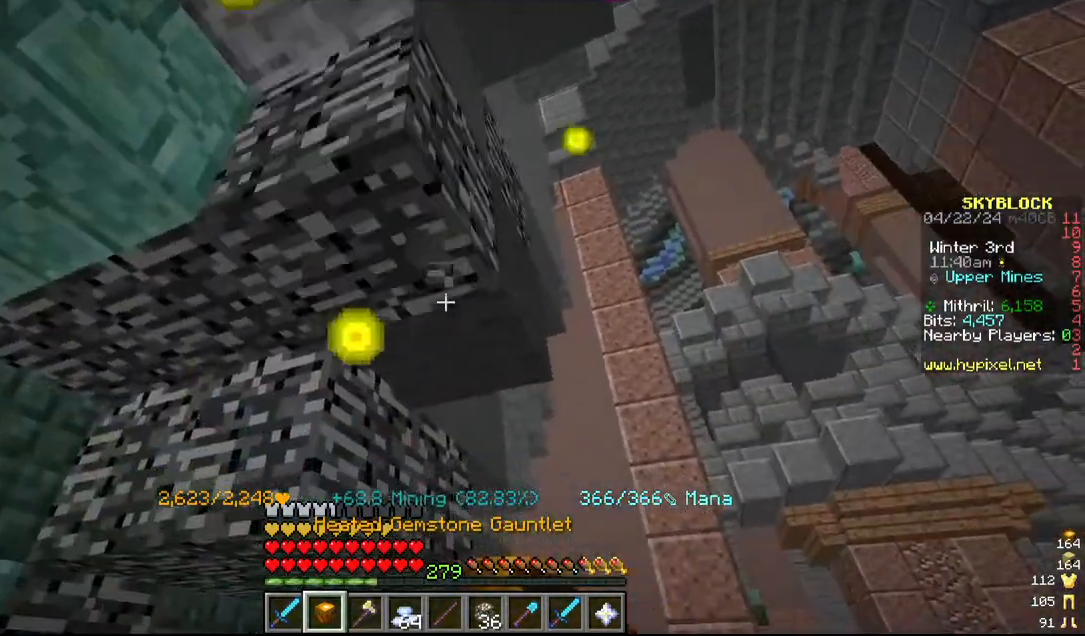
{"keys": ["s"], "mouse": ["left"], "events": [[367, "s", "down"]]}
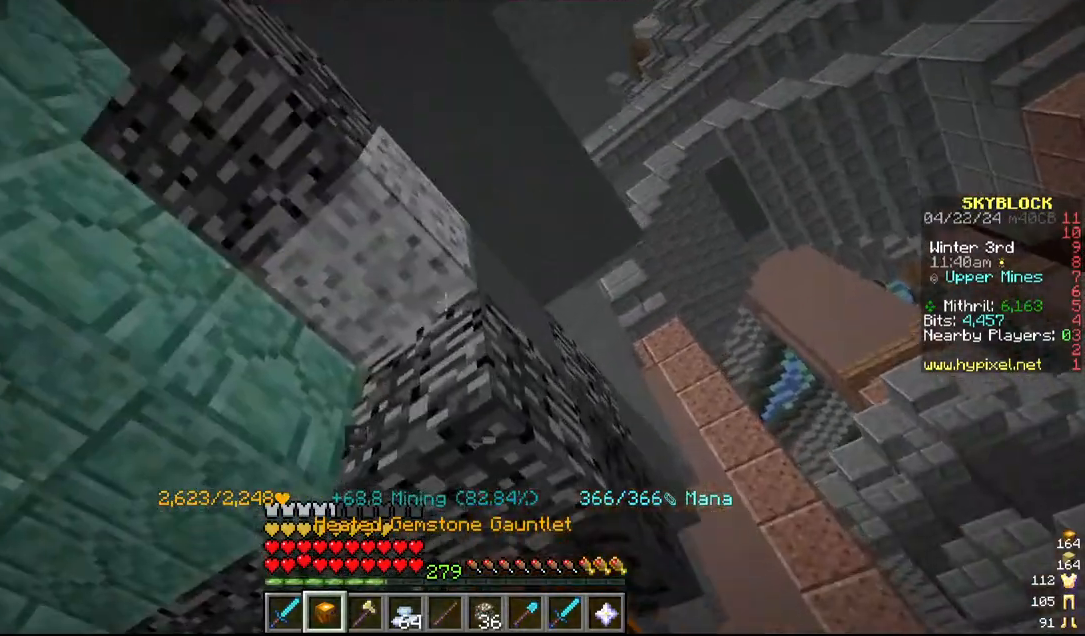
{"keys": [], "mouse": ["left"], "events": [[150, "s", "up"]]}
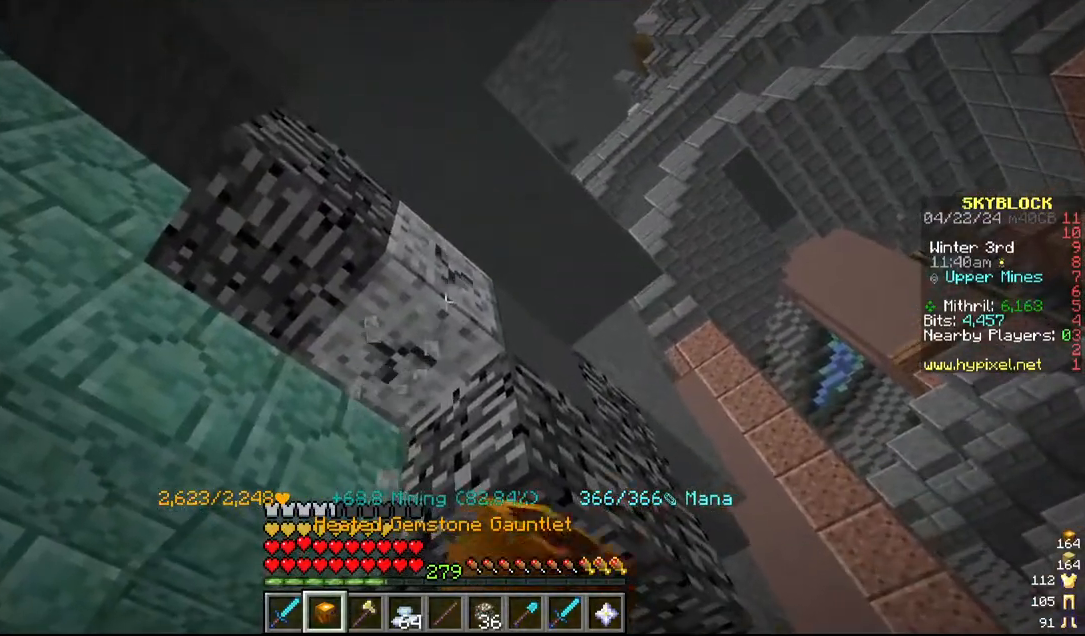
{"keys": ["s"], "mouse": ["left"], "events": [[500, "s", "down"]]}
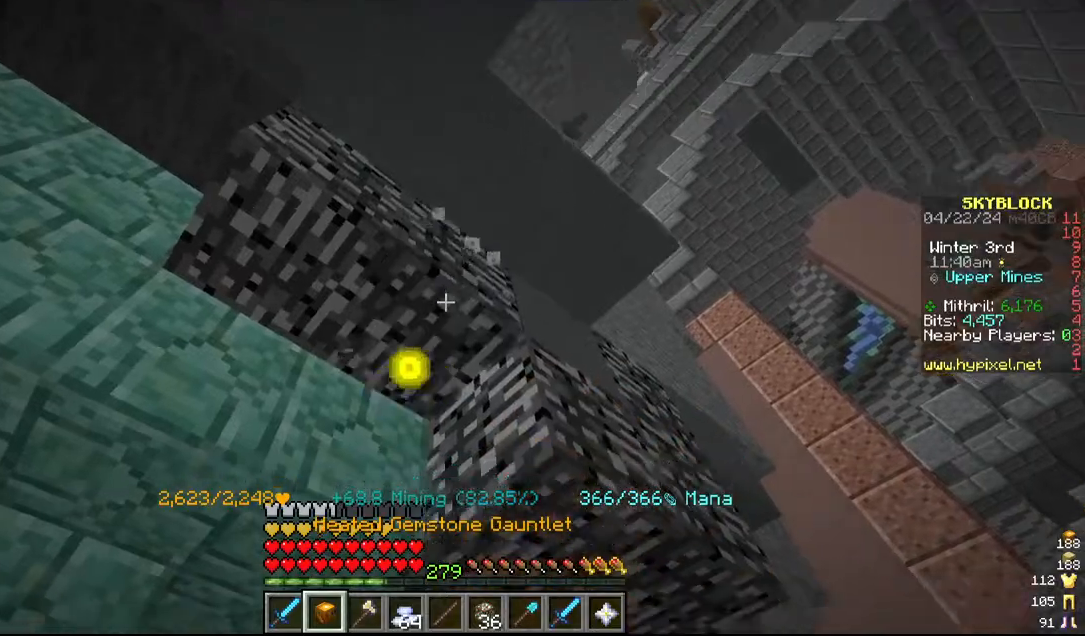
{"keys": [], "mouse": ["left"]}
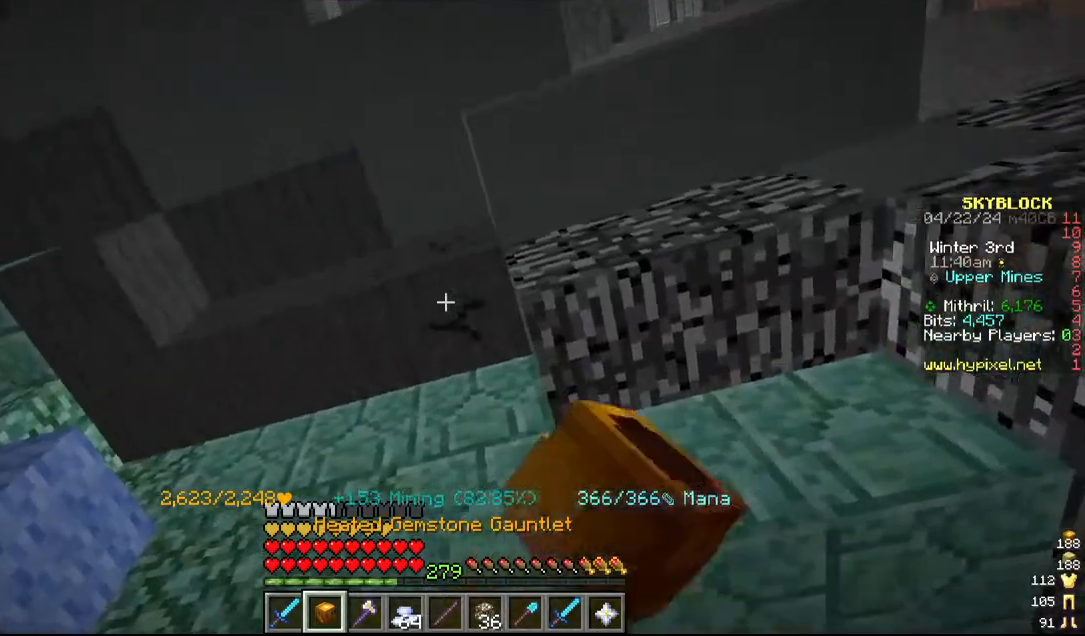
{"keys": [], "mouse": ["left"], "events": [[250, "a", "down"], [300, "w", "down"], [450, "a", "up"], [500, "w", "up"]]}
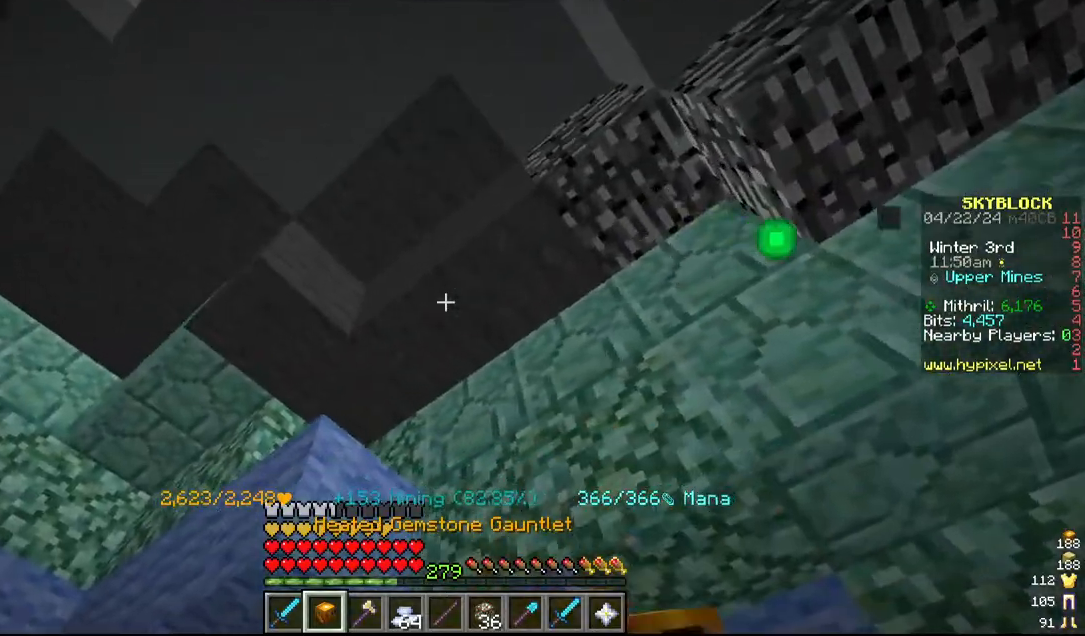
{"keys": [], "mouse": ["left"], "events": [[217, "w", "down"], [400, "w", "up"]]}
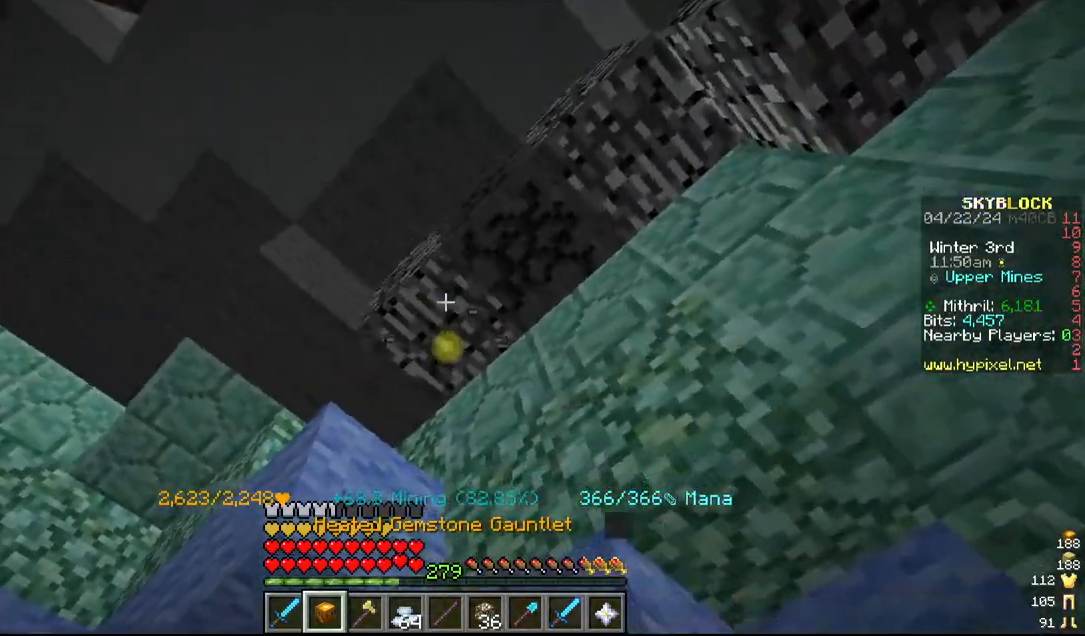
{"keys": [], "mouse": ["left"], "events": []}
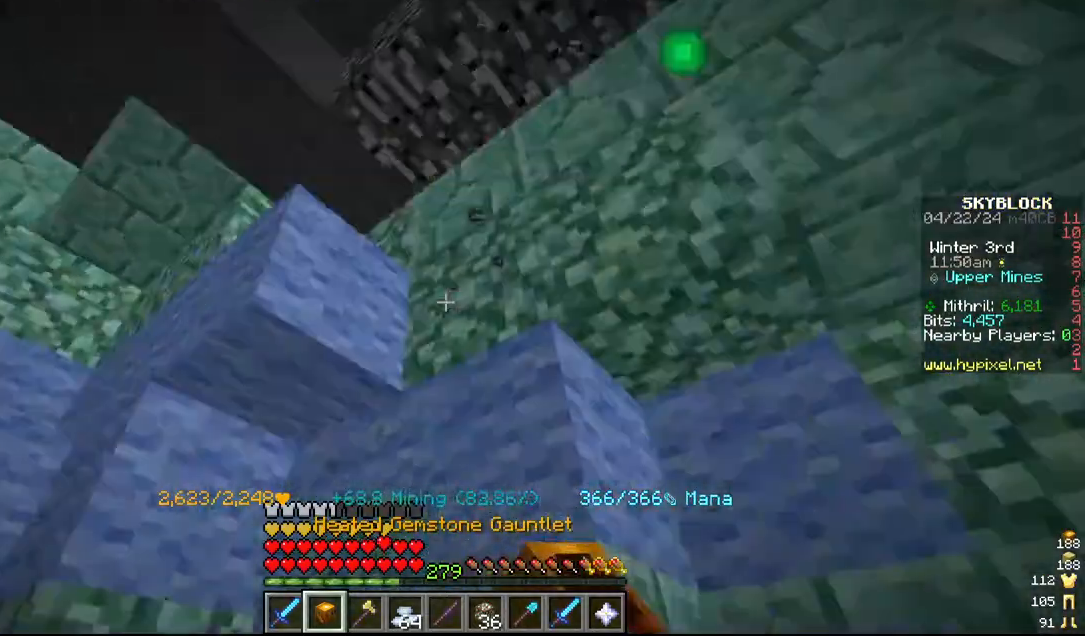
{"keys": [], "mouse": ["left"], "events": [[117, "mouse_left", "up"], [400, "mouse_left", "down"]]}
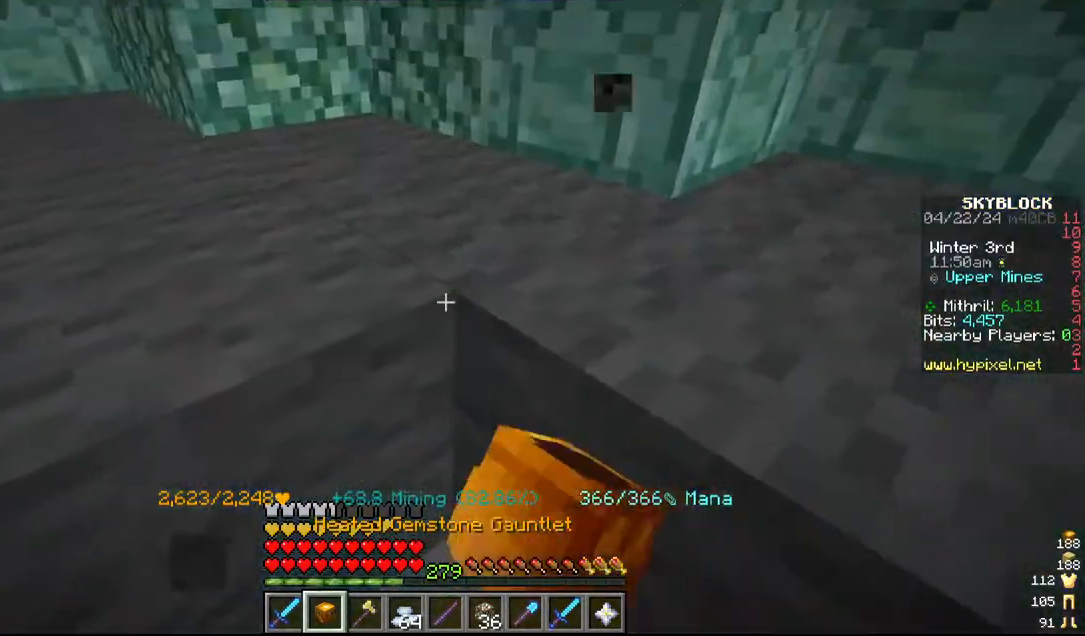
{"keys": ["d"], "mouse": ["left"], "events": [[250, "a", "down"], [350, "a", "up"], [467, "d", "down"]]}
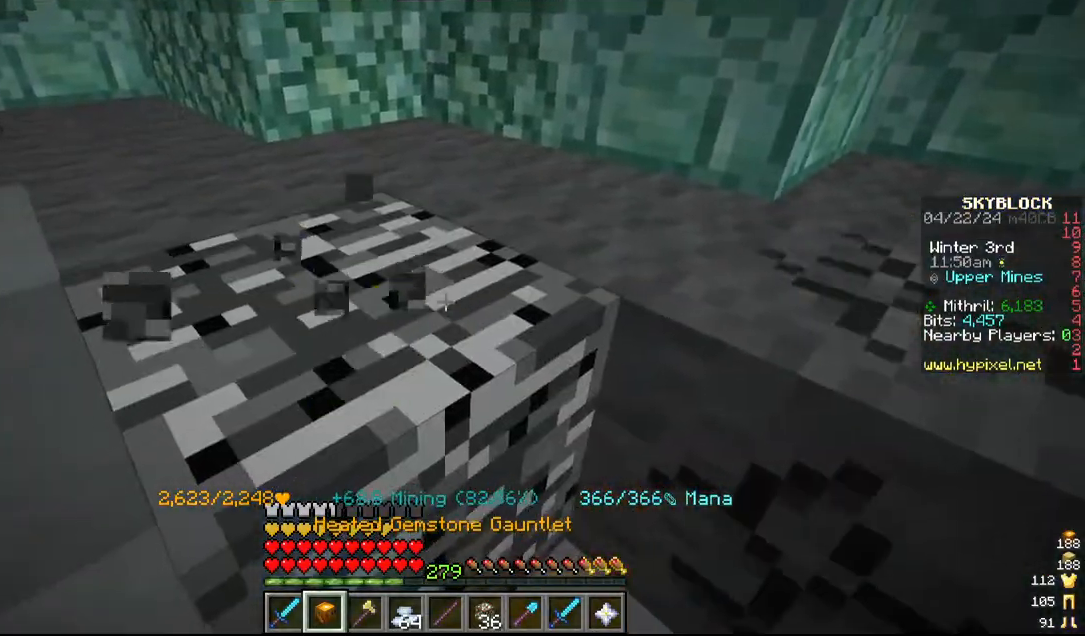
{"keys": ["d"], "mouse": ["left"], "events": [[84, "w", "down"], [184, "d", "up"], [250, "w", "up"], [367, "d", "down"]]}
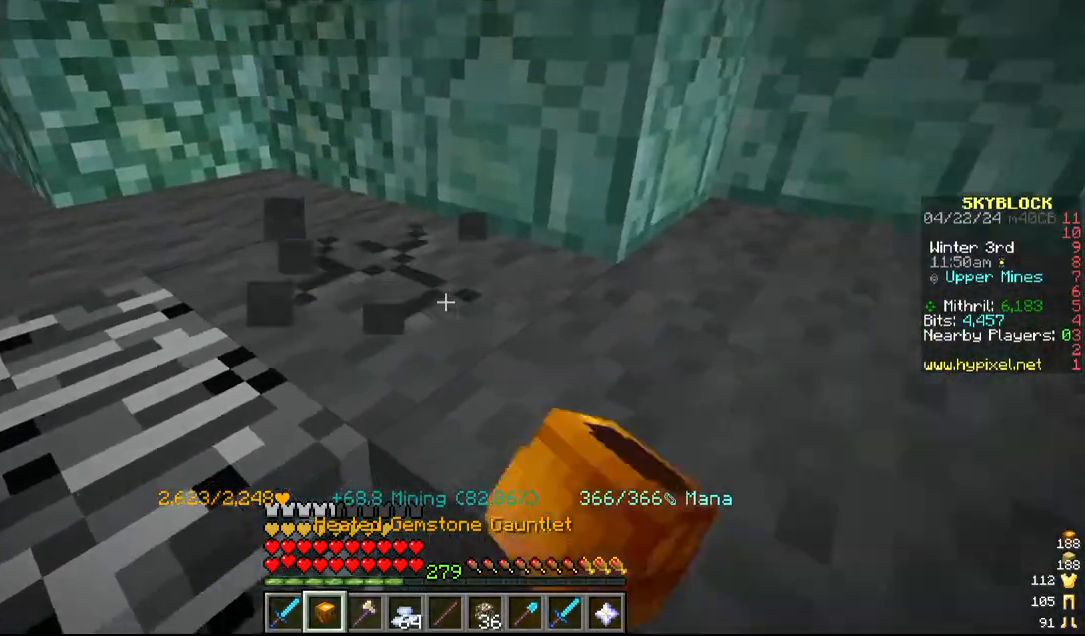
{"keys": ["a"], "mouse": ["left"], "events": [[17, "s", "down"], [117, "d", "up"], [167, "s", "up"], [367, "a", "down"]]}
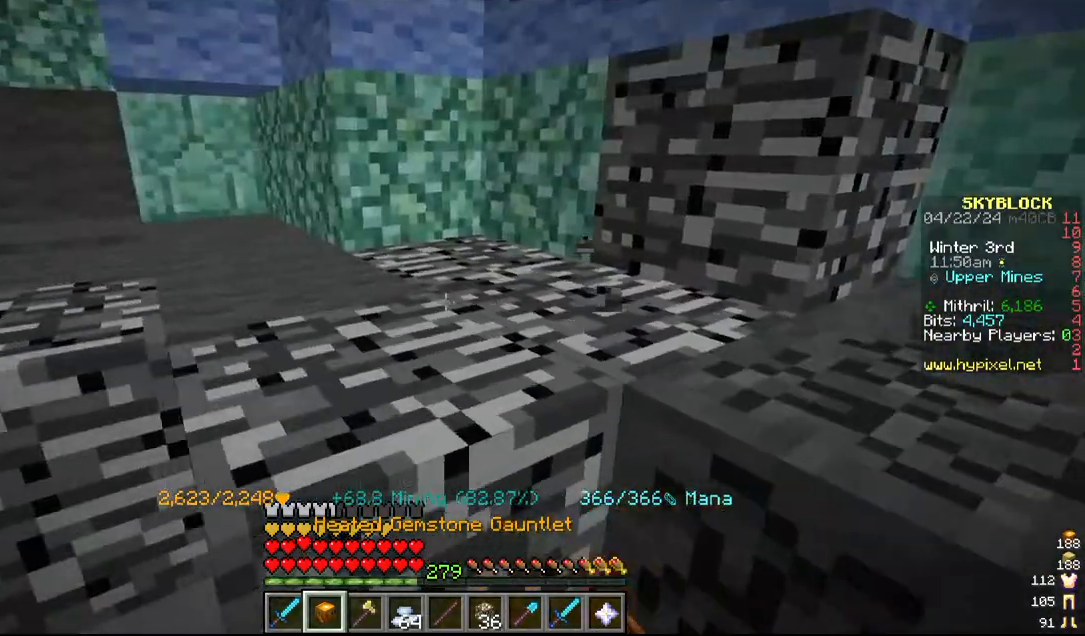
{"keys": ["a"], "mouse": ["left"], "events": [[84, "a", "up"], [217, "a", "down"]]}
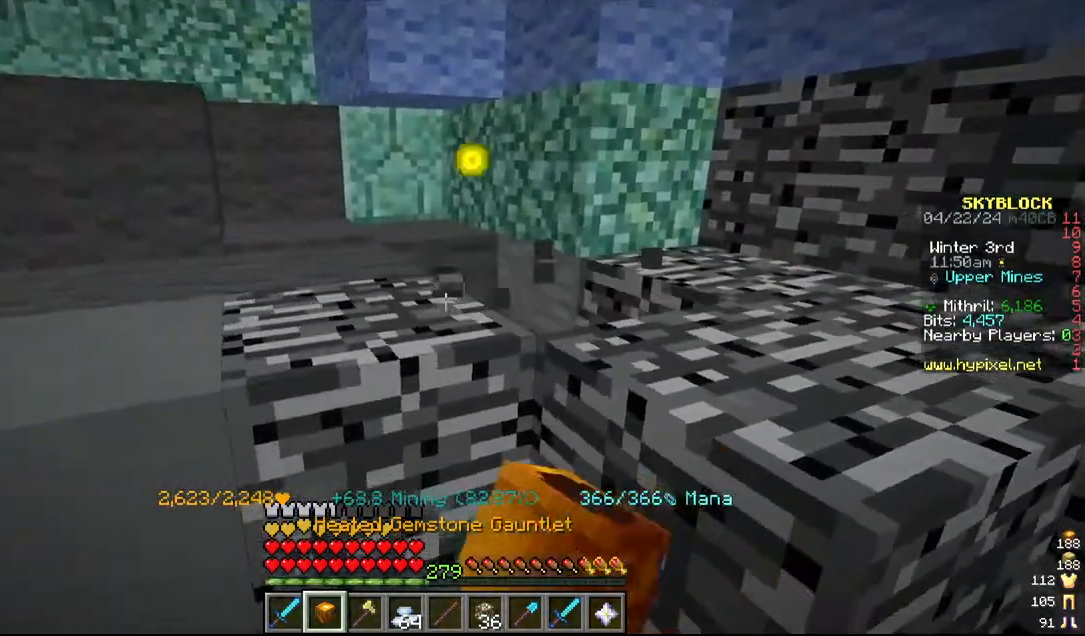
{"keys": ["a"], "mouse": ["left"], "events": [[17, "a", "up"], [117, "w", "down"], [434, "a", "down"], [434, "w", "up"]]}
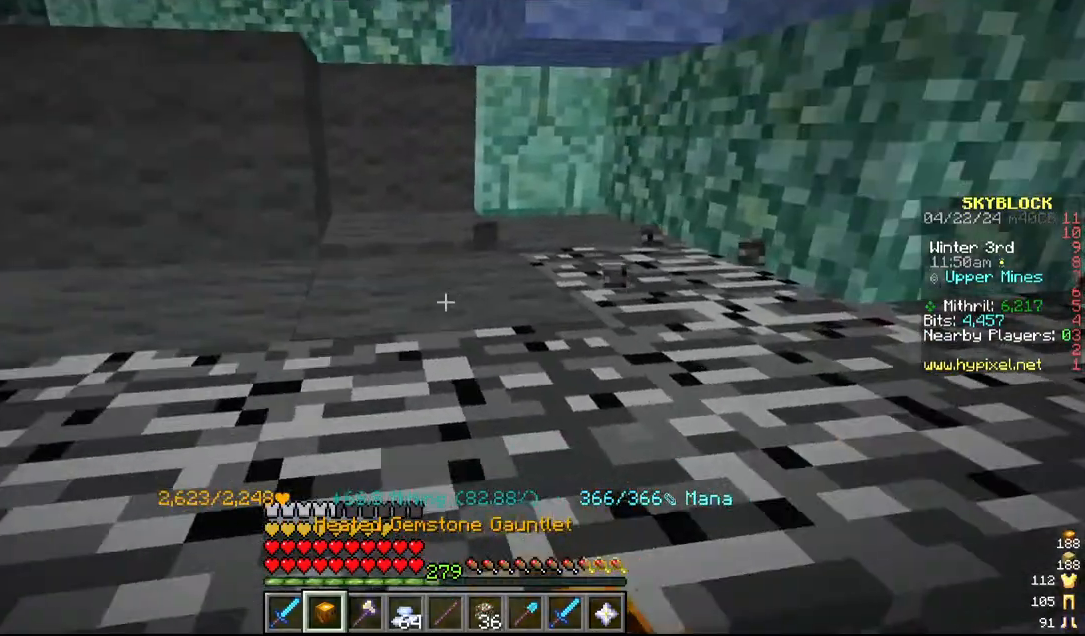
{"keys": [], "mouse": ["left"], "events": [[100, "a", "up"], [250, "a", "down"], [467, "a", "up"]]}
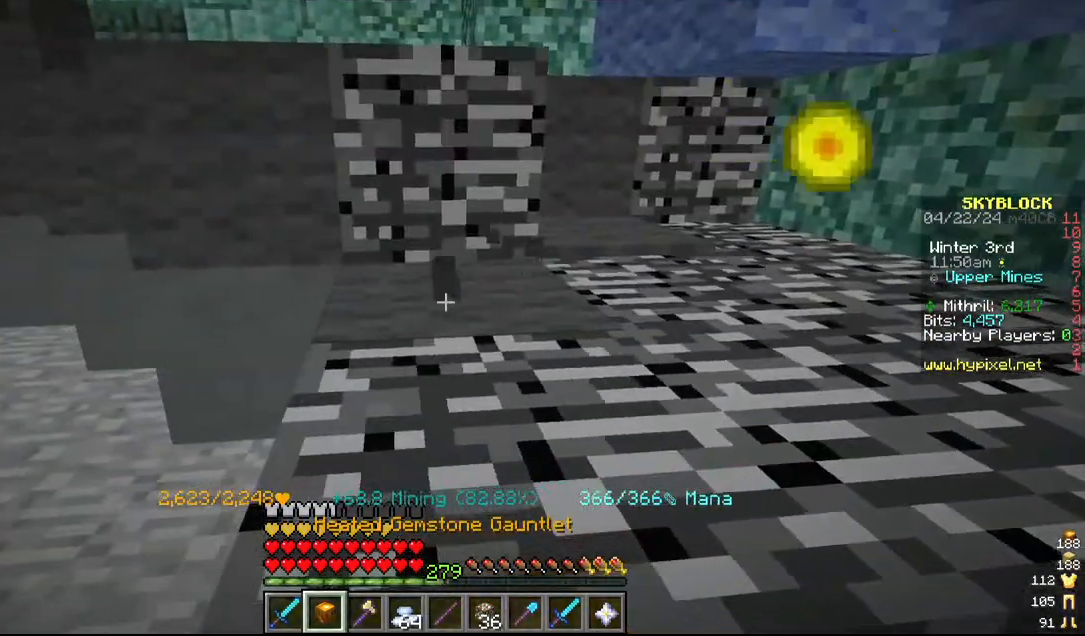
{"keys": ["a", "w"], "mouse": ["left"], "events": [[34, "a", "down"], [317, "w", "down"]]}
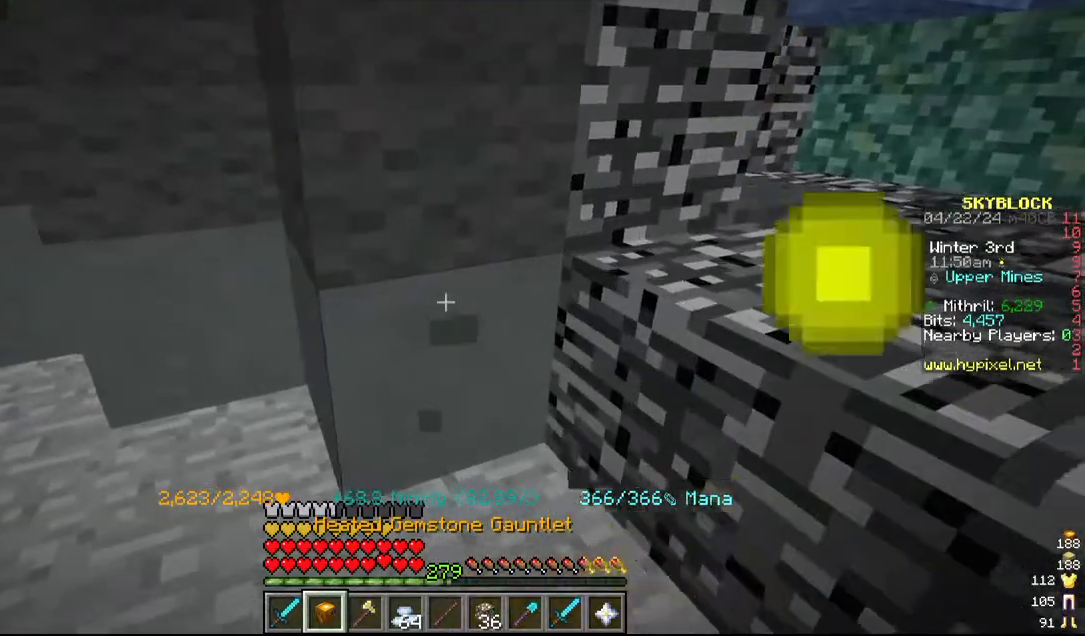
{"keys": [], "mouse": ["left"], "events": [[34, "a", "up"], [34, "w", "up"], [200, "a", "down"], [434, "a", "up"]]}
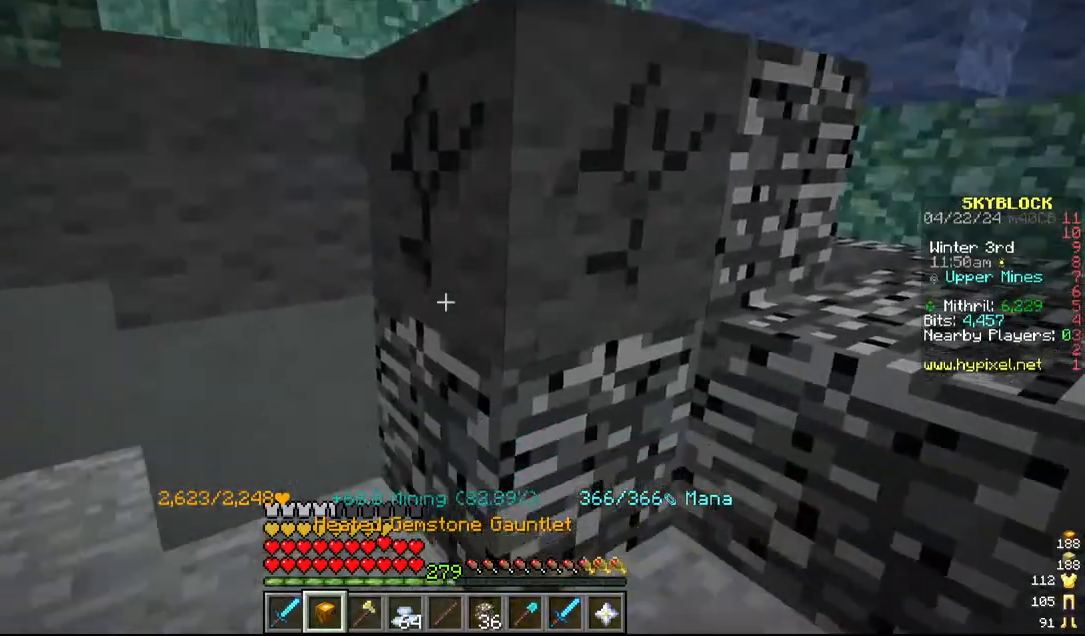
{"keys": [], "mouse": ["left"], "events": [[50, "a", "down"], [217, "a", "up"]]}
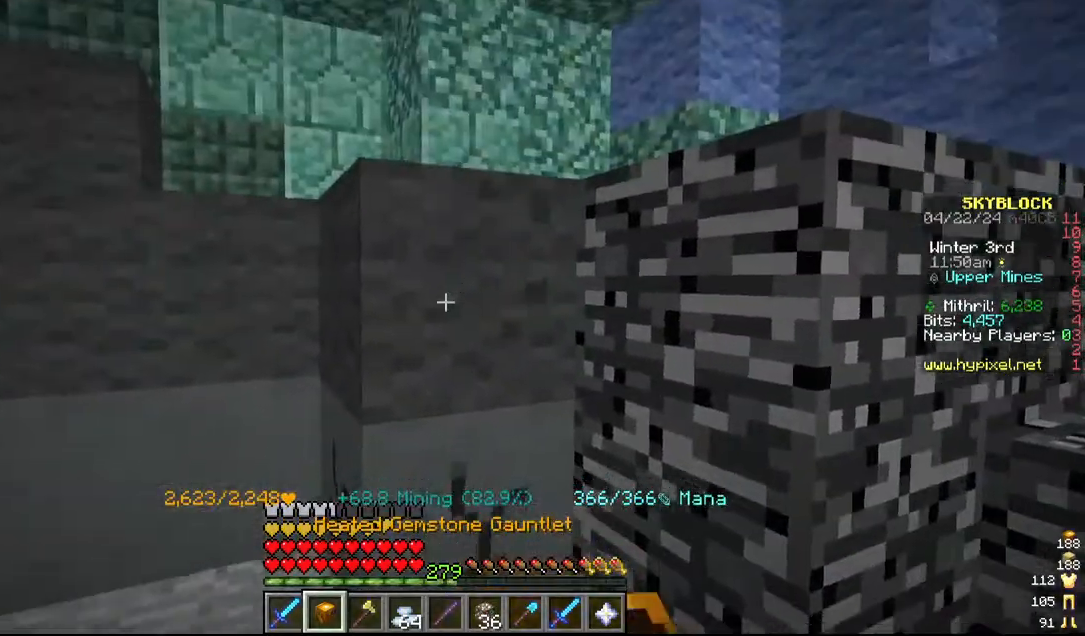
{"keys": [], "mouse": ["left"], "events": [[84, "a", "down"], [350, "w", "down"], [367, "a", "up"], [434, "w", "up"]]}
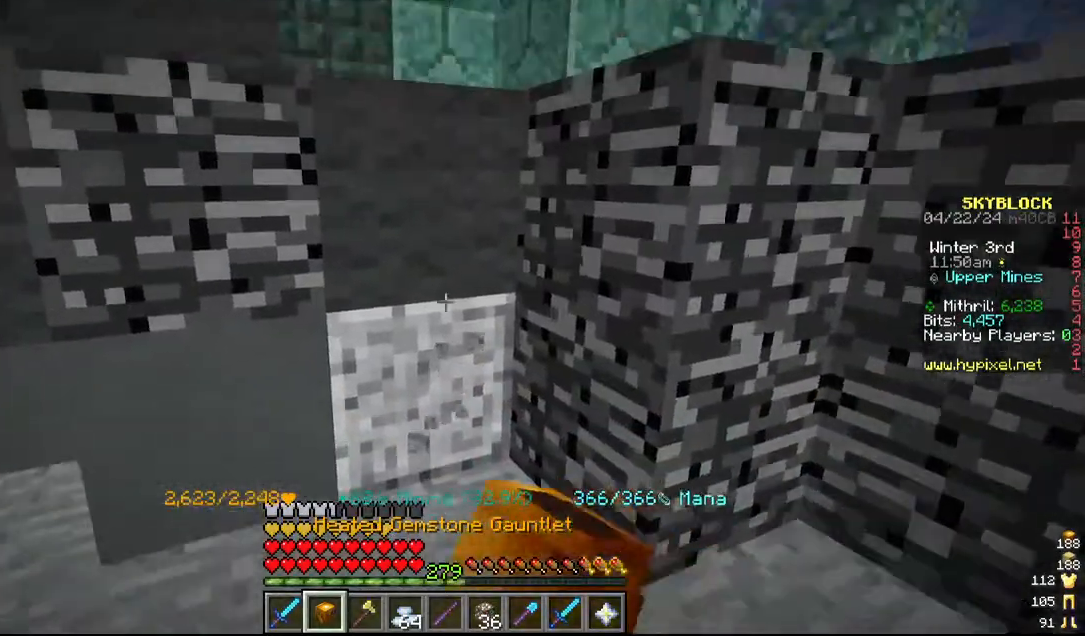
{"keys": [], "mouse": ["left"], "events": [[200, "a", "down"], [334, "a", "up"]]}
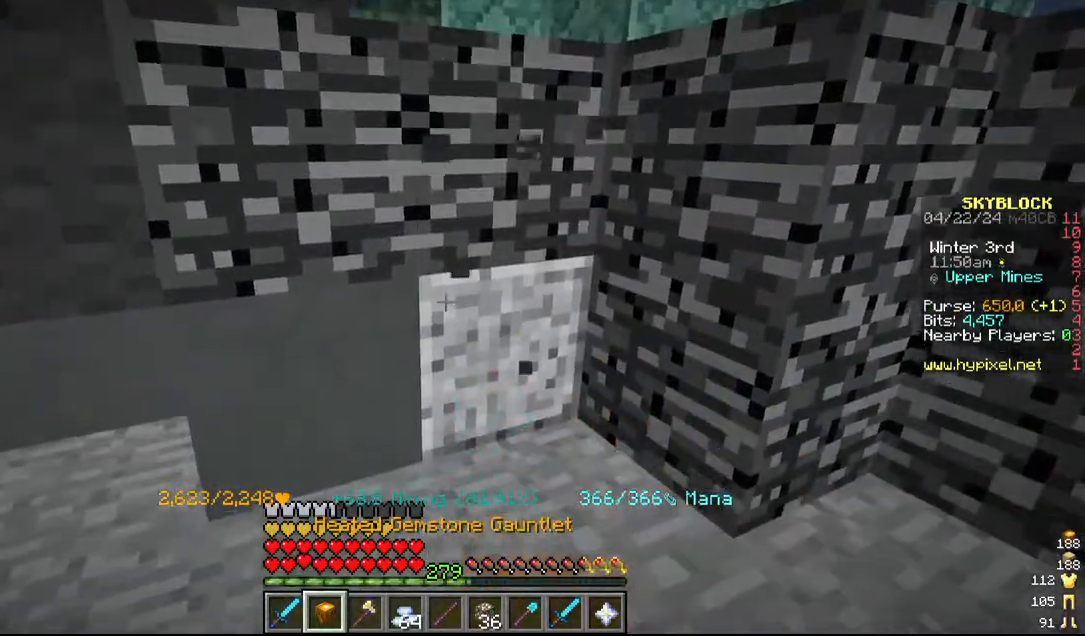
{"keys": [], "mouse": ["left"], "events": []}
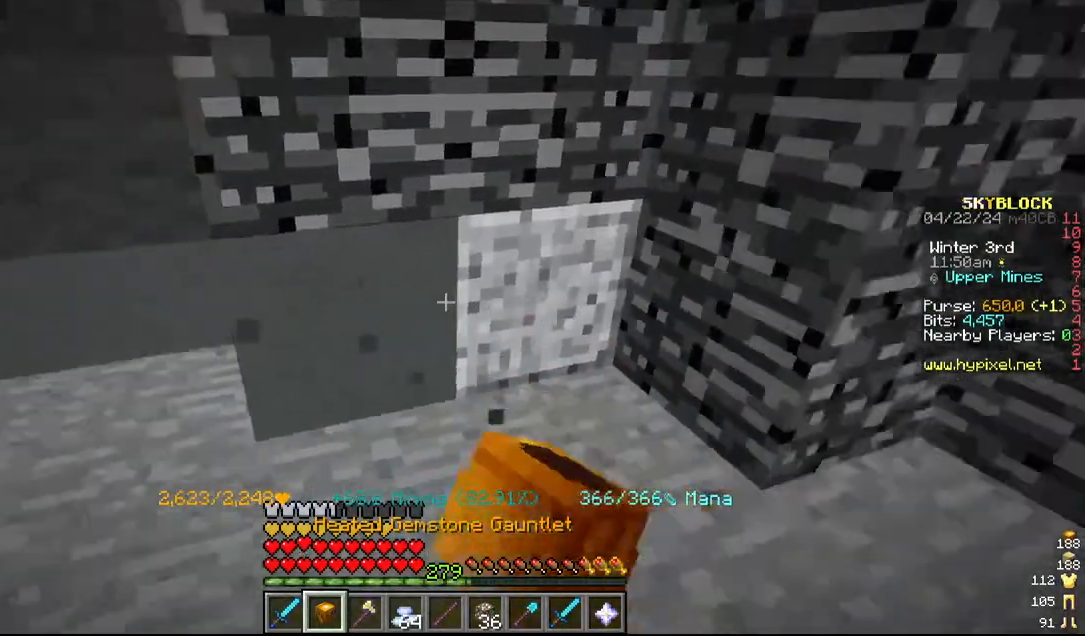
{"keys": [], "mouse": ["left"], "events": []}
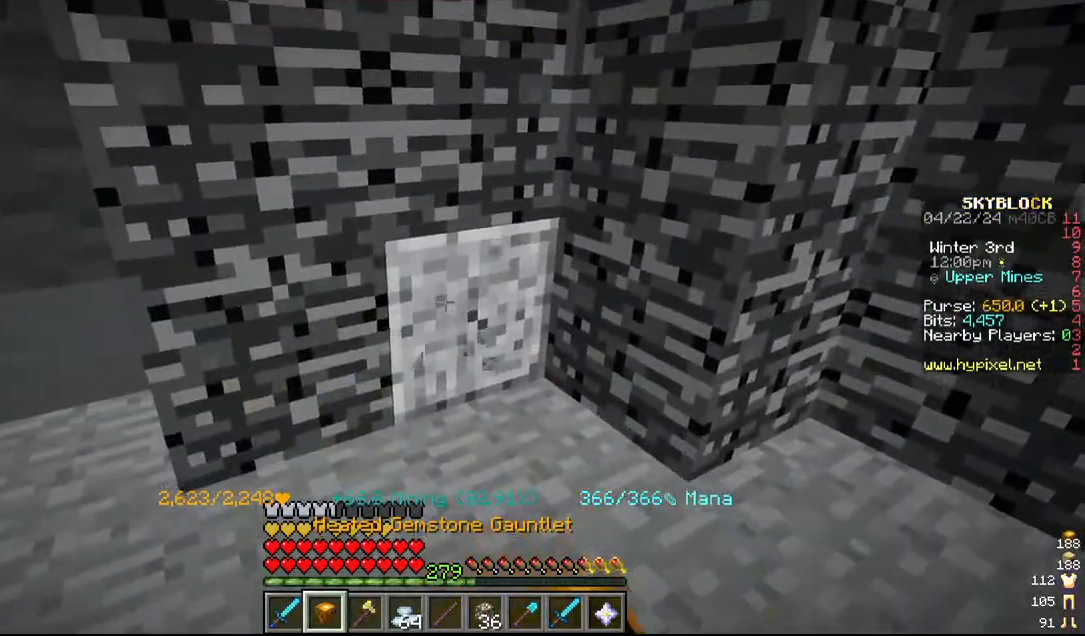
{"keys": [], "mouse": ["left"], "events": []}
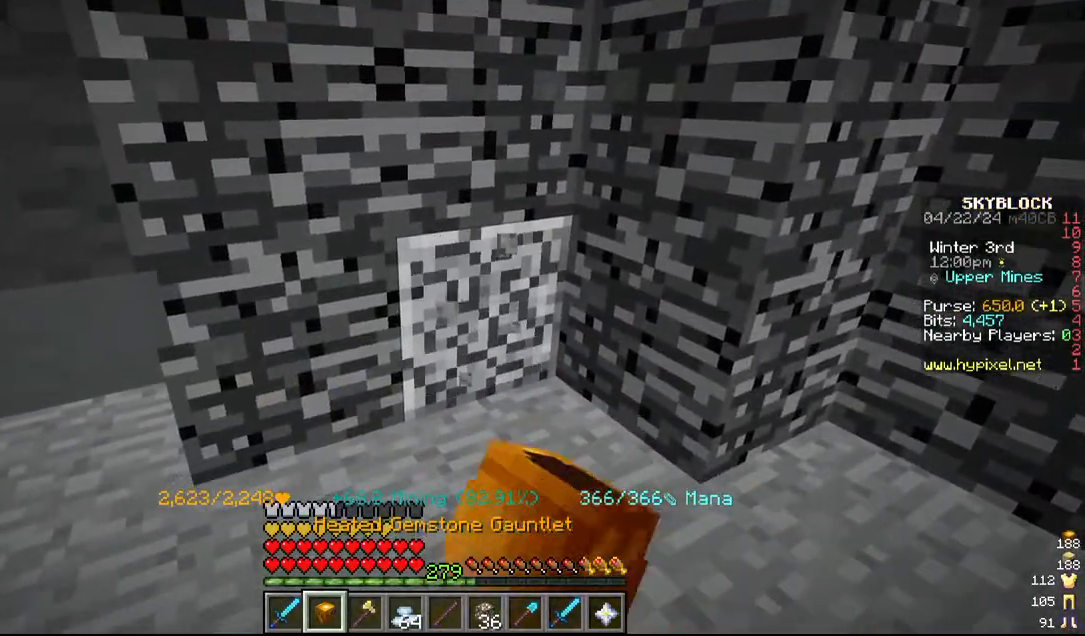
{"keys": [], "mouse": ["left"], "events": []}
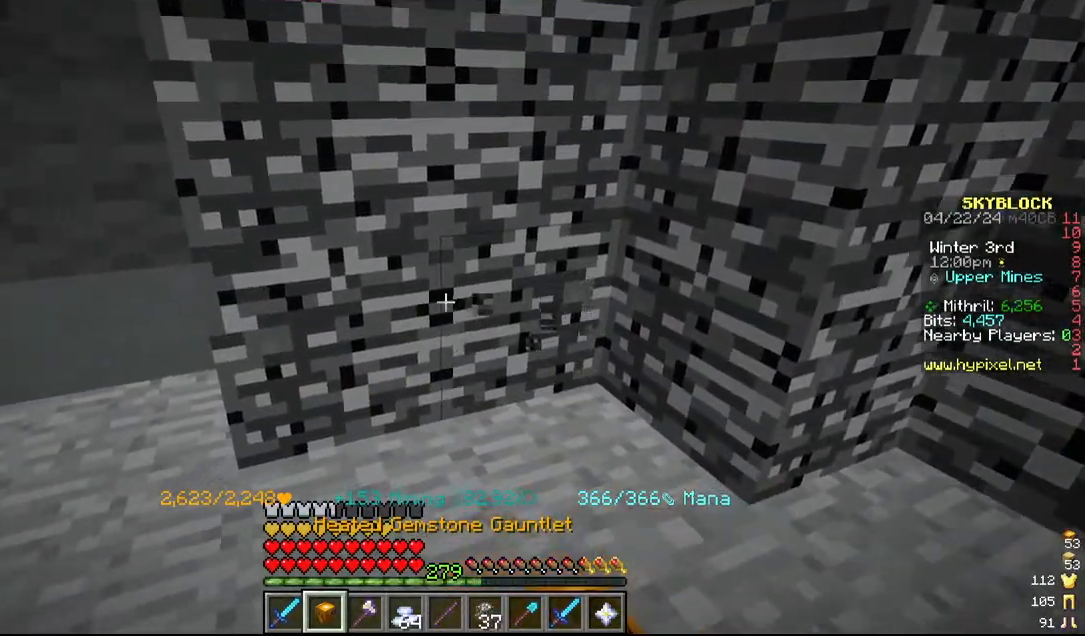
{"keys": [], "mouse": [], "events": [[34, "mouse_left", "up"], [67, "a", "down"], [267, "w", "down"], [367, "a", "up"], [434, "w", "up"]]}
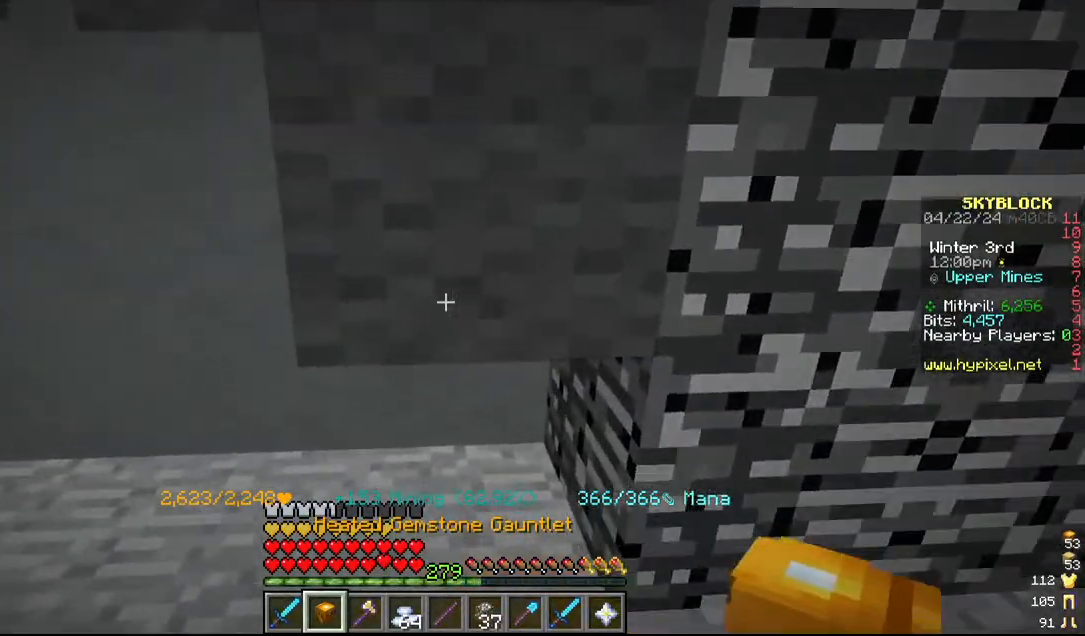
{"keys": [], "mouse": [], "events": []}
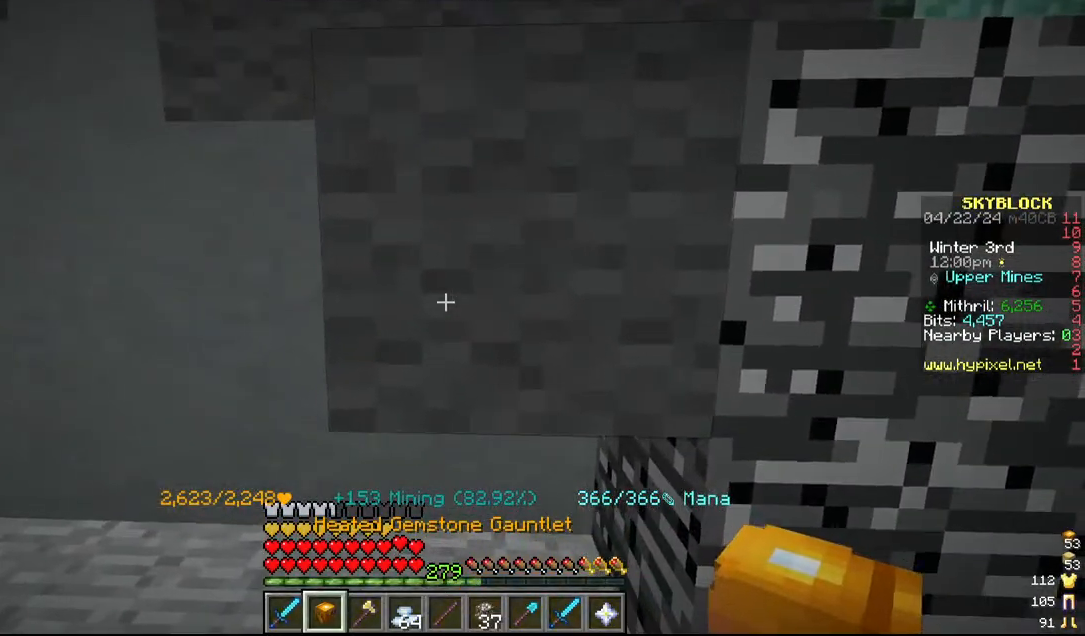
{"keys": [], "mouse": [], "events": []}
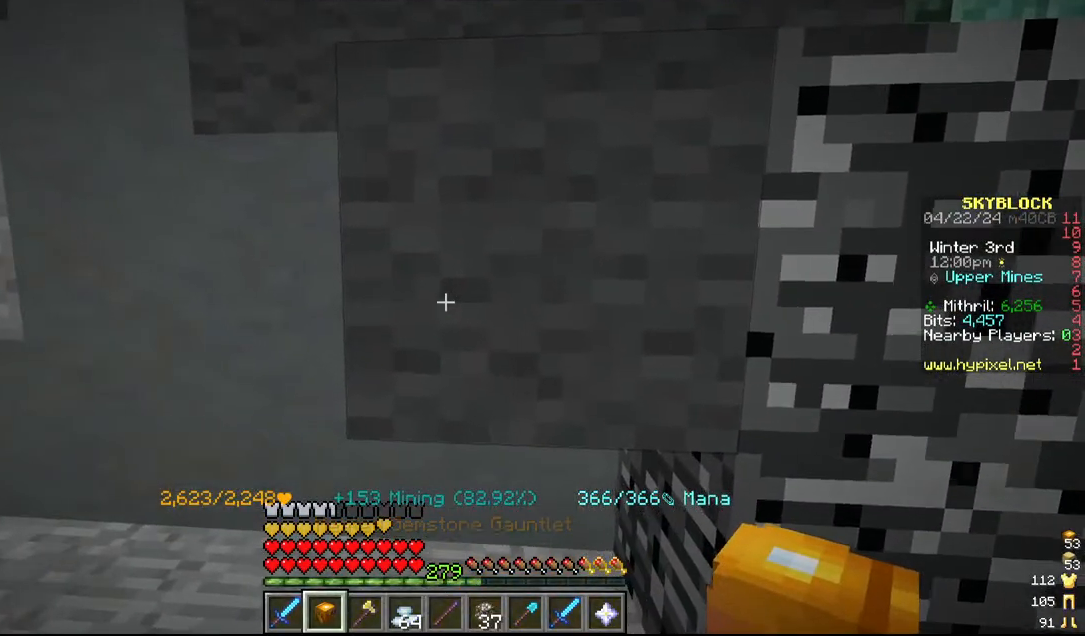
{"keys": ["a"], "mouse": [], "events": [[100, "w", "down"], [234, "w", "up"], [350, "a", "down"]]}